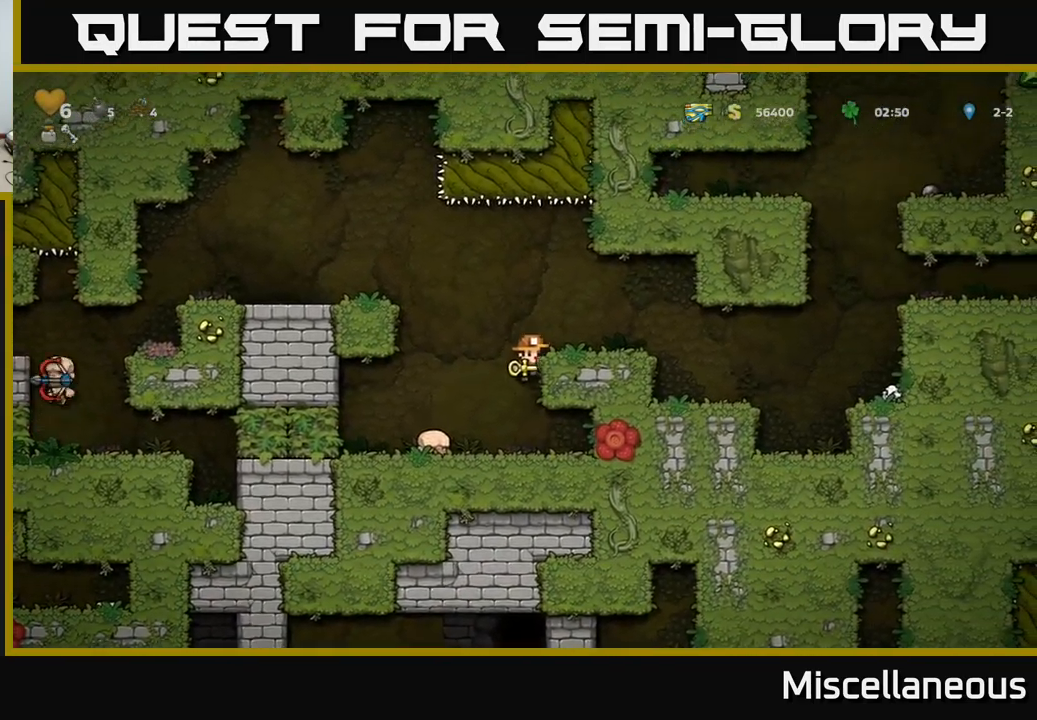
Gameplay with a controller (Xbox layout); each line is a JSON object with the inputs held at the frame after it. "events" lists button and stick changes between this image and that frame as [ms after this image, input, new state], when the widget could be followed in between. Not read: left_stick right_stick.
{"buttons": ["DPAD_LEFT"], "events": [[16, "A", "down"], [150, "A", "up"], [300, "DPAD_RIGHT", "up"], [383, "DPAD_LEFT", "down"]]}
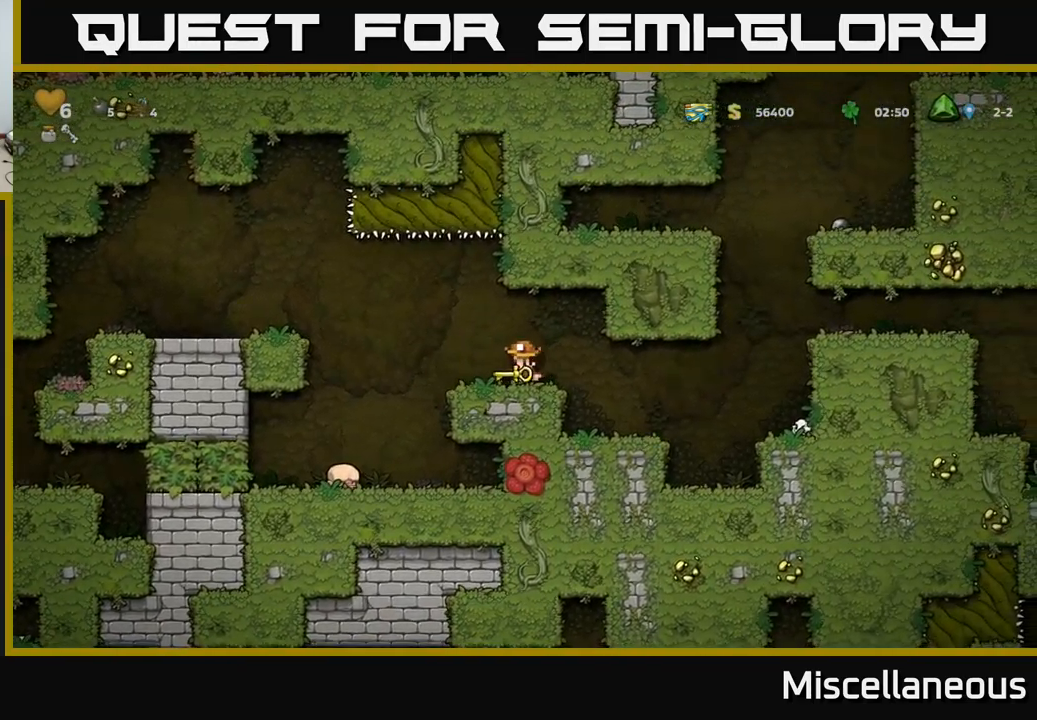
{"buttons": ["DPAD_LEFT"], "events": [[116, "A", "down"], [500, "A", "up"]]}
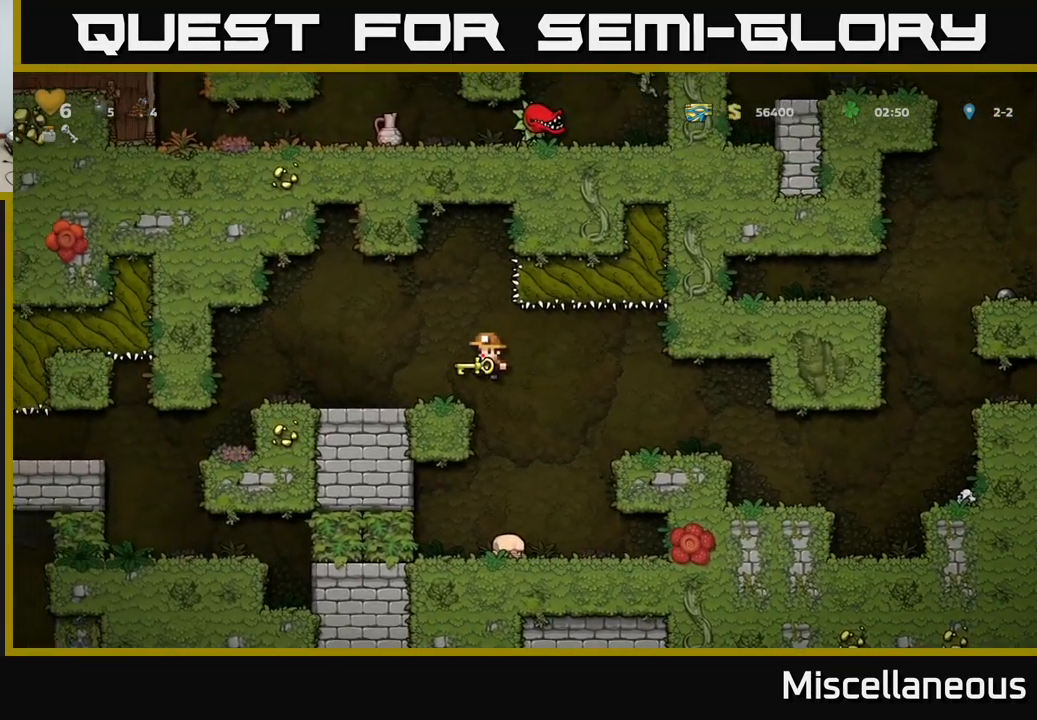
{"buttons": [], "events": [[500, "DPAD_LEFT", "up"]]}
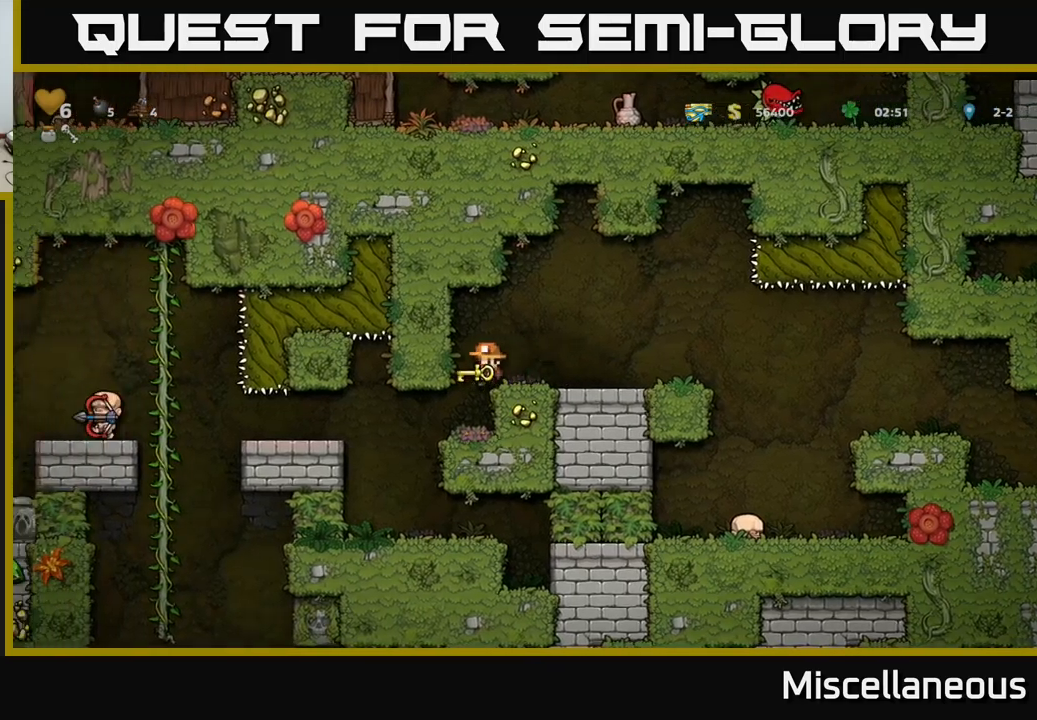
{"buttons": ["DPAD_LEFT"], "events": [[283, "DPAD_LEFT", "down"]]}
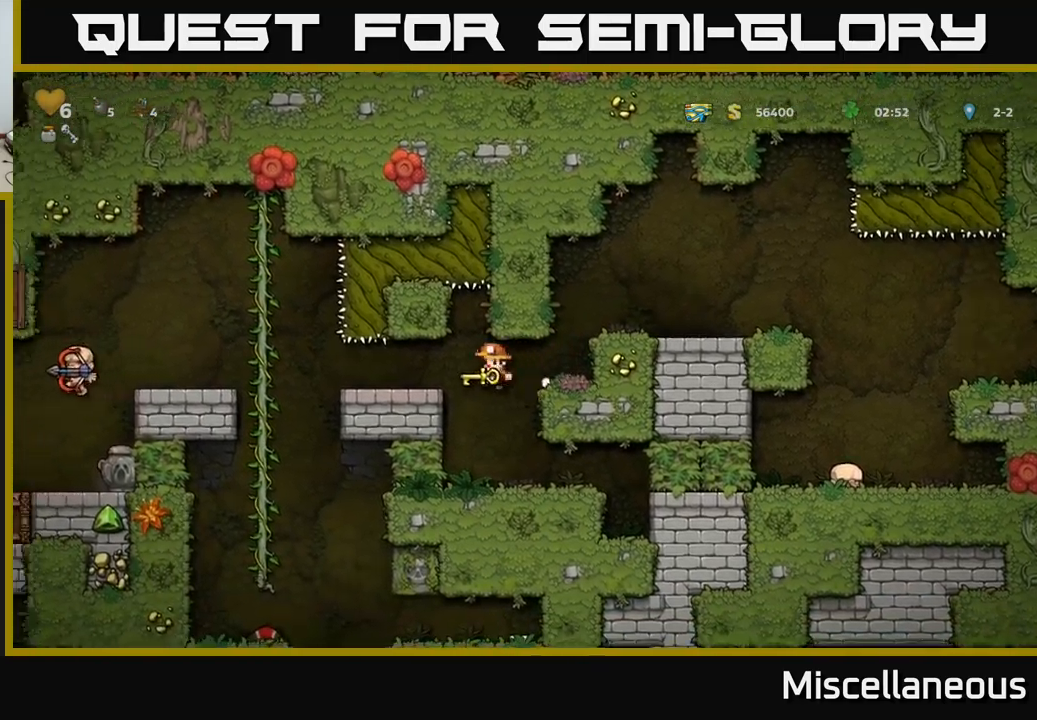
{"buttons": ["DPAD_LEFT"], "events": [[350, "A", "down"], [433, "A", "up"]]}
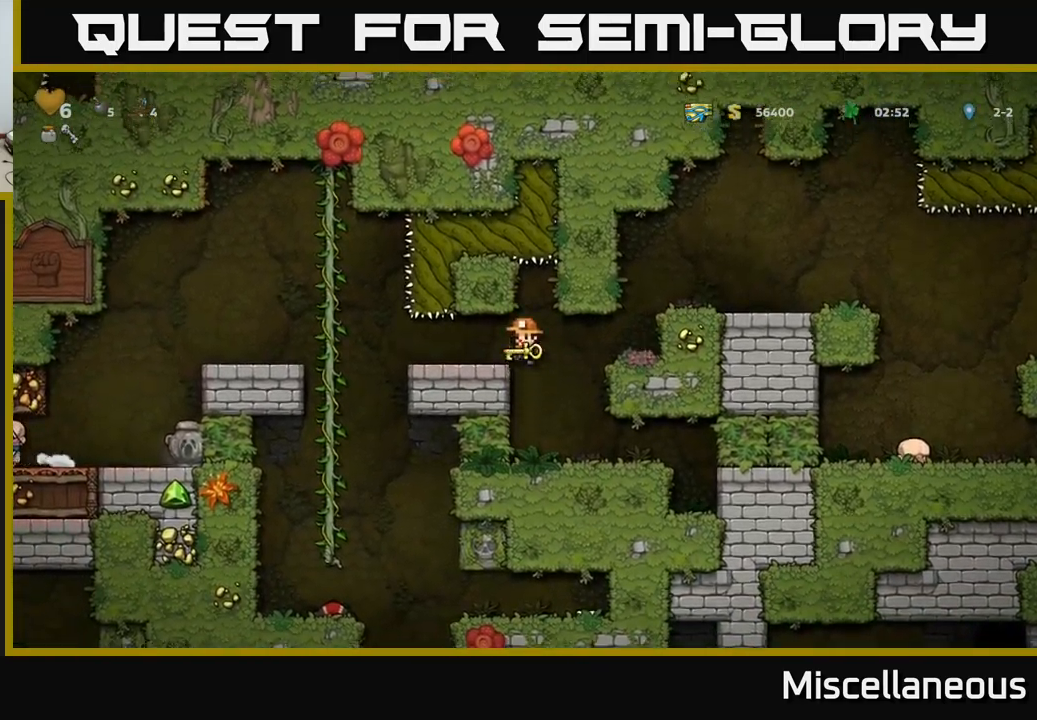
{"buttons": ["DPAD_LEFT"], "events": [[367, "DPAD_UP", "down"], [383, "DPAD_LEFT", "up"], [450, "DPAD_LEFT", "down"], [483, "DPAD_UP", "up"]]}
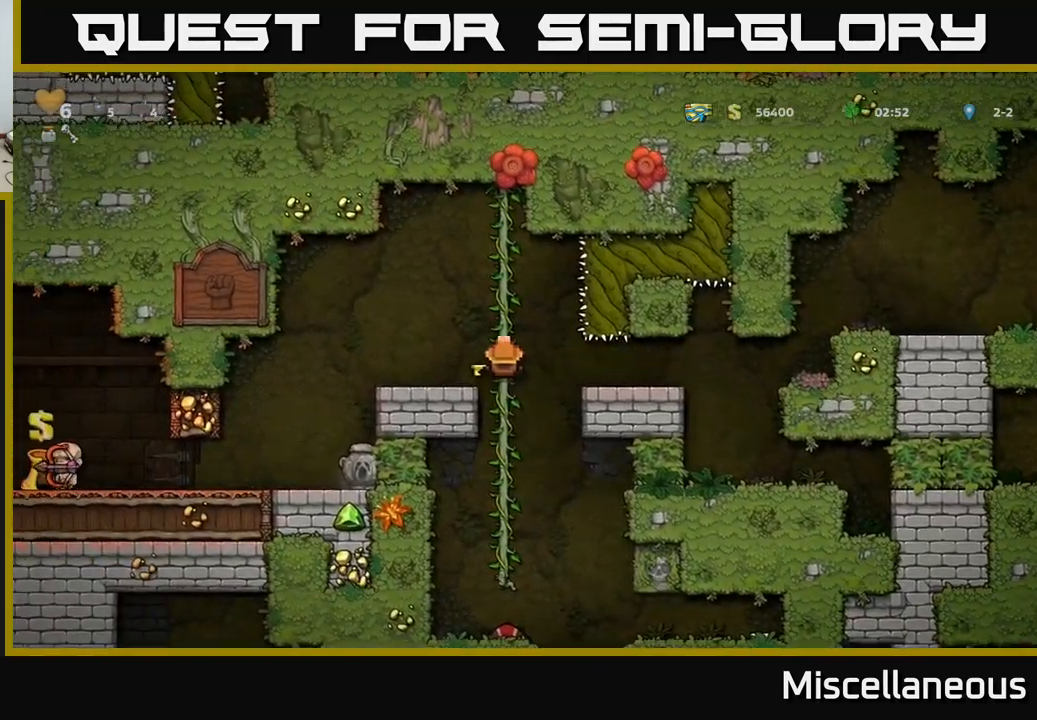
{"buttons": ["DPAD_LEFT"], "events": [[33, "DPAD_DOWN", "down"], [50, "DPAD_LEFT", "up"], [67, "A", "down"], [167, "A", "up"], [183, "DPAD_DOWN", "up"], [383, "DPAD_LEFT", "down"]]}
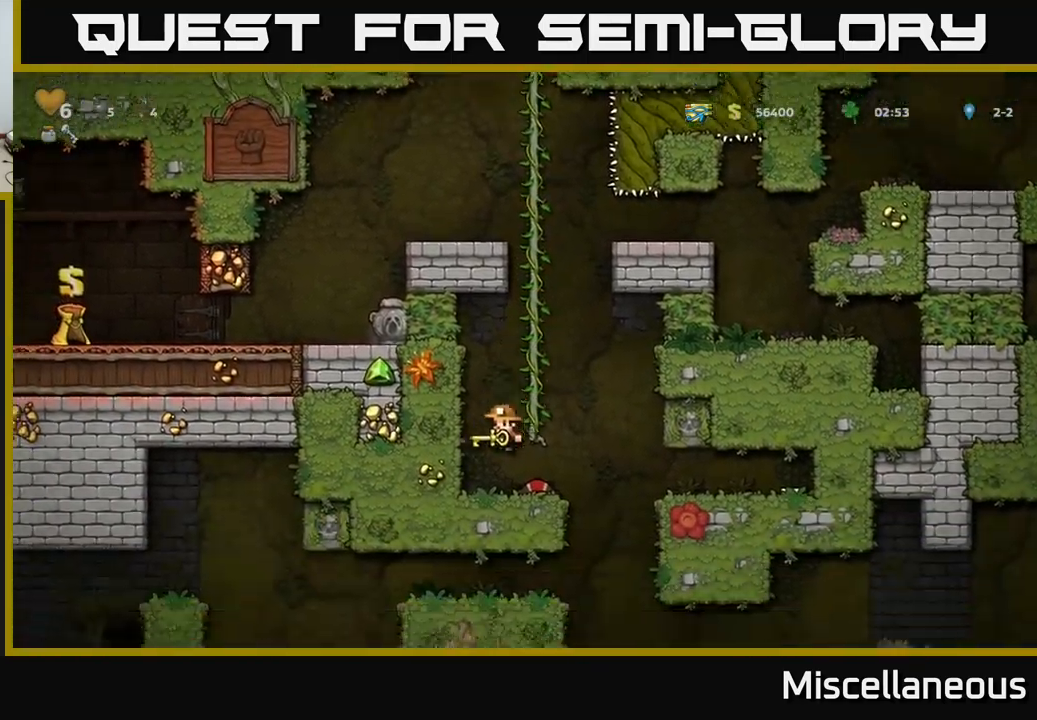
{"buttons": [], "events": [[167, "DPAD_LEFT", "up"]]}
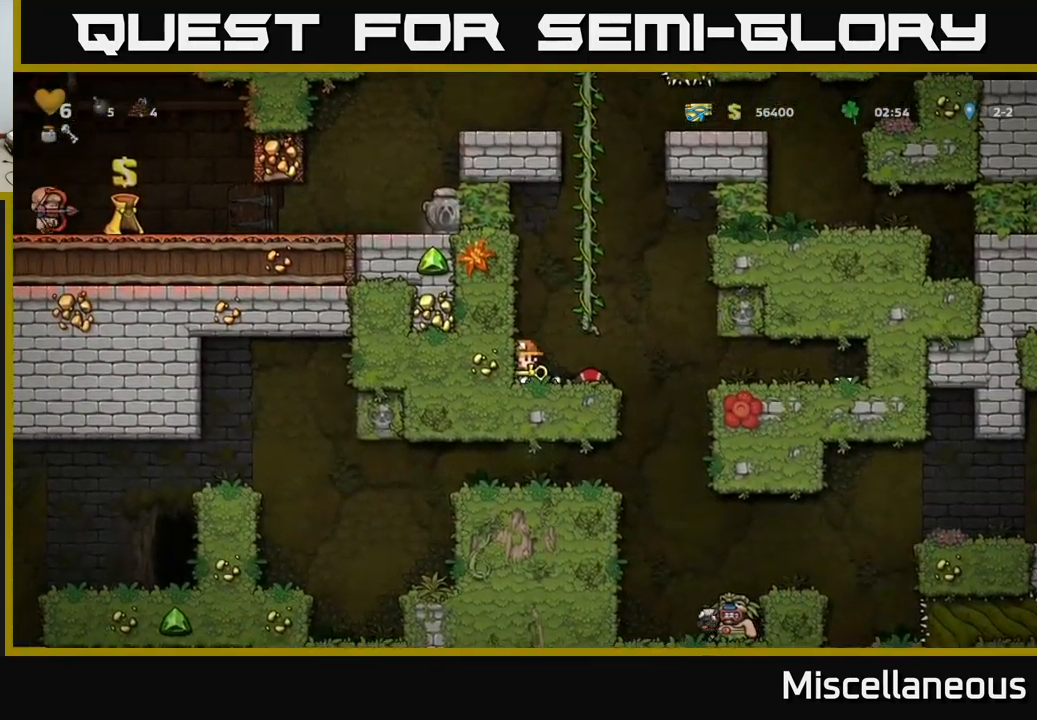
{"buttons": [], "events": [[433, "DPAD_RIGHT", "down"], [500, "DPAD_RIGHT", "up"]]}
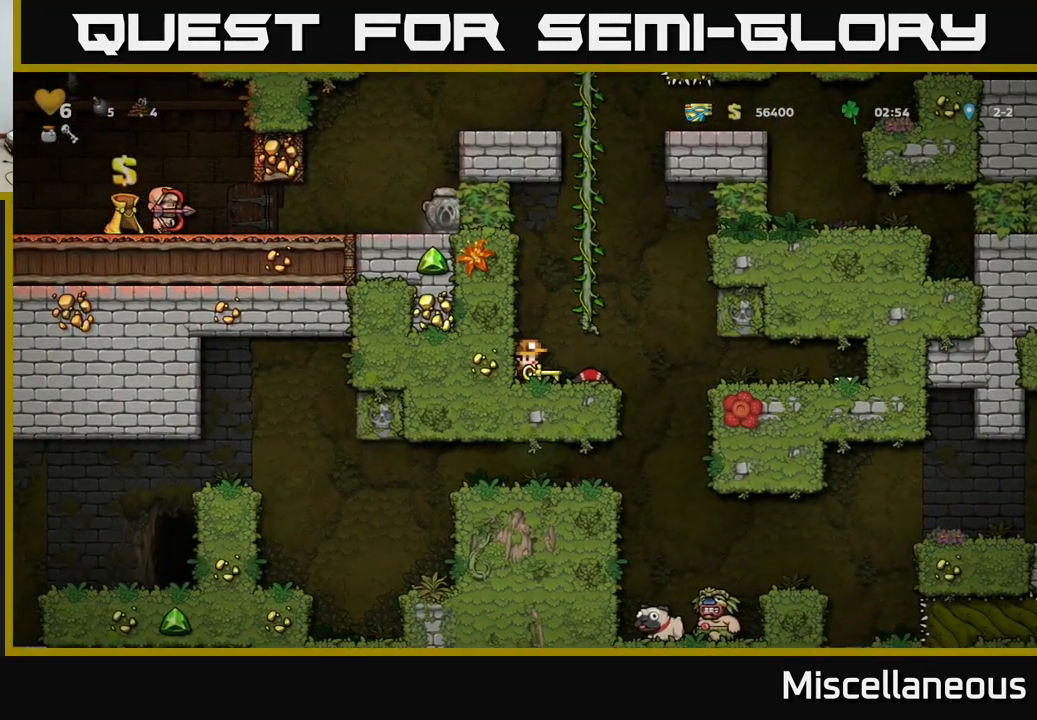
{"buttons": ["DPAD_RIGHT"], "events": [[500, "DPAD_RIGHT", "down"]]}
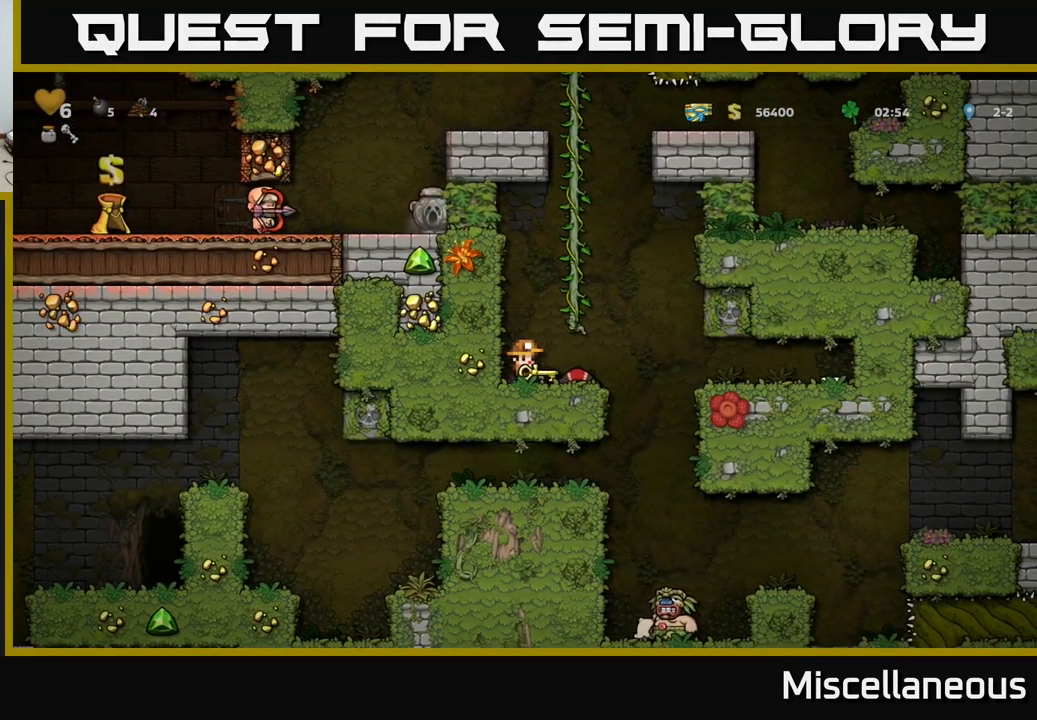
{"buttons": [], "events": [[83, "DPAD_RIGHT", "up"]]}
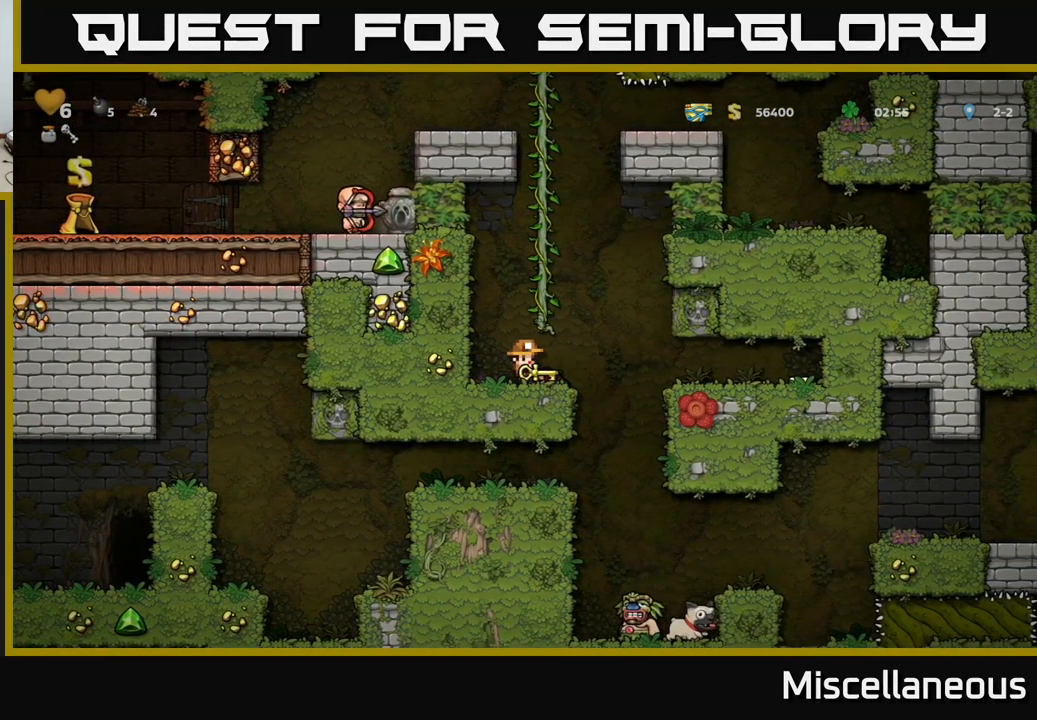
{"buttons": ["DPAD_DOWN"], "events": [[200, "DPAD_RIGHT", "down"], [317, "DPAD_DOWN", "down"], [350, "DPAD_RIGHT", "up"], [383, "X", "down"], [450, "X", "up"]]}
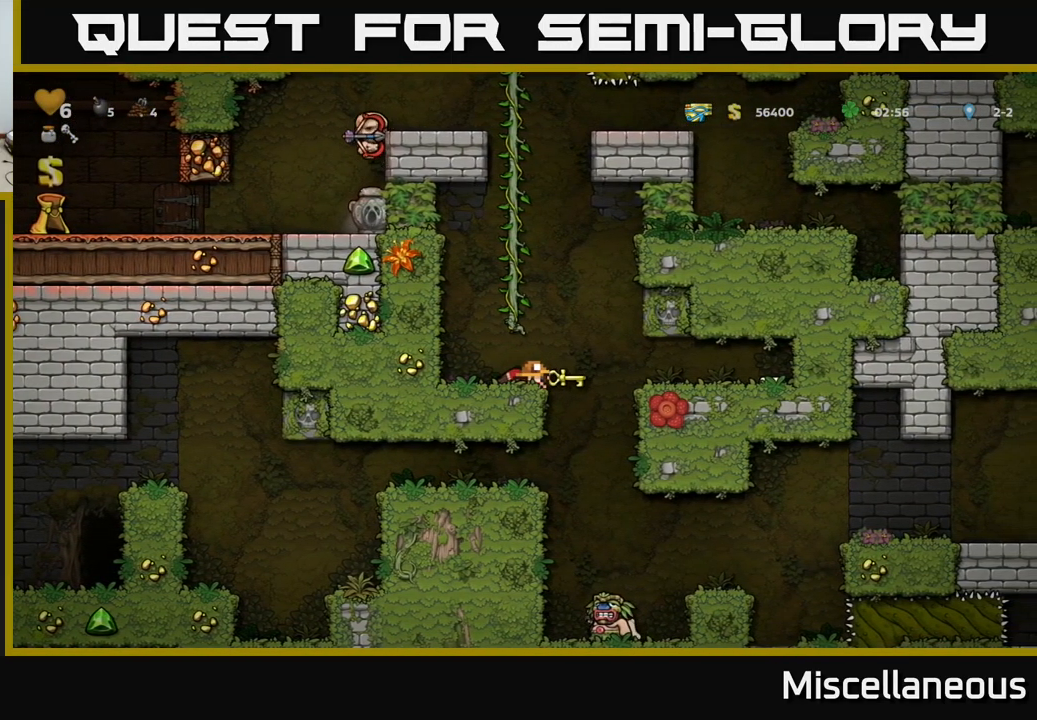
{"buttons": [], "events": [[17, "DPAD_DOWN", "up"]]}
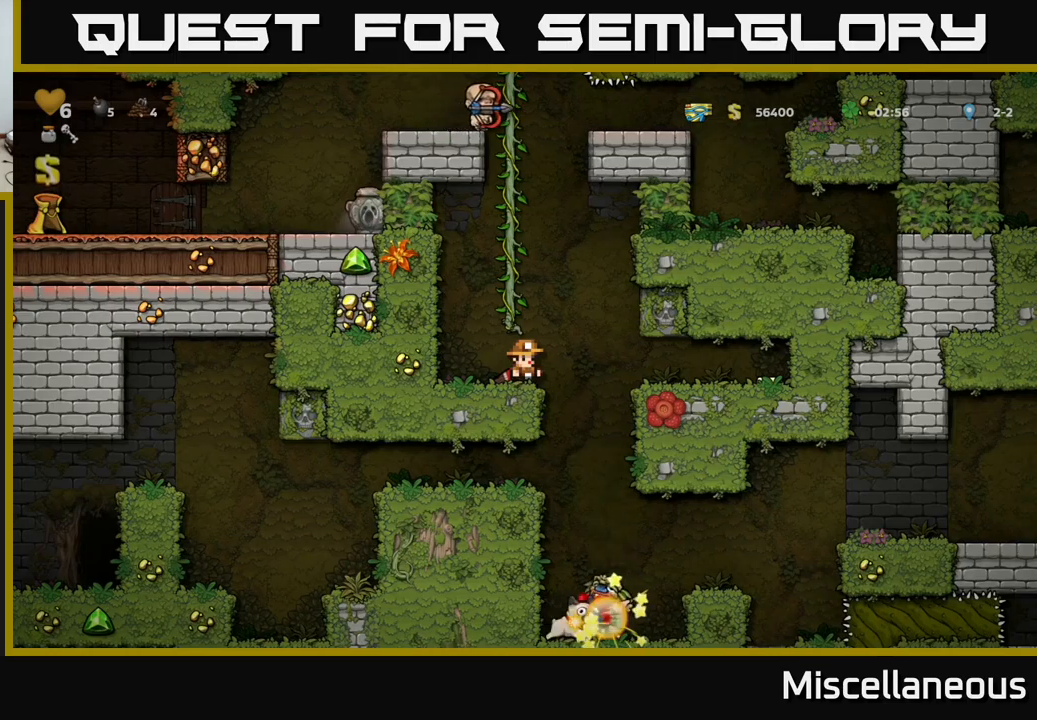
{"buttons": ["A", "DPAD_UP"], "events": [[400, "A", "down"], [450, "DPAD_UP", "down"]]}
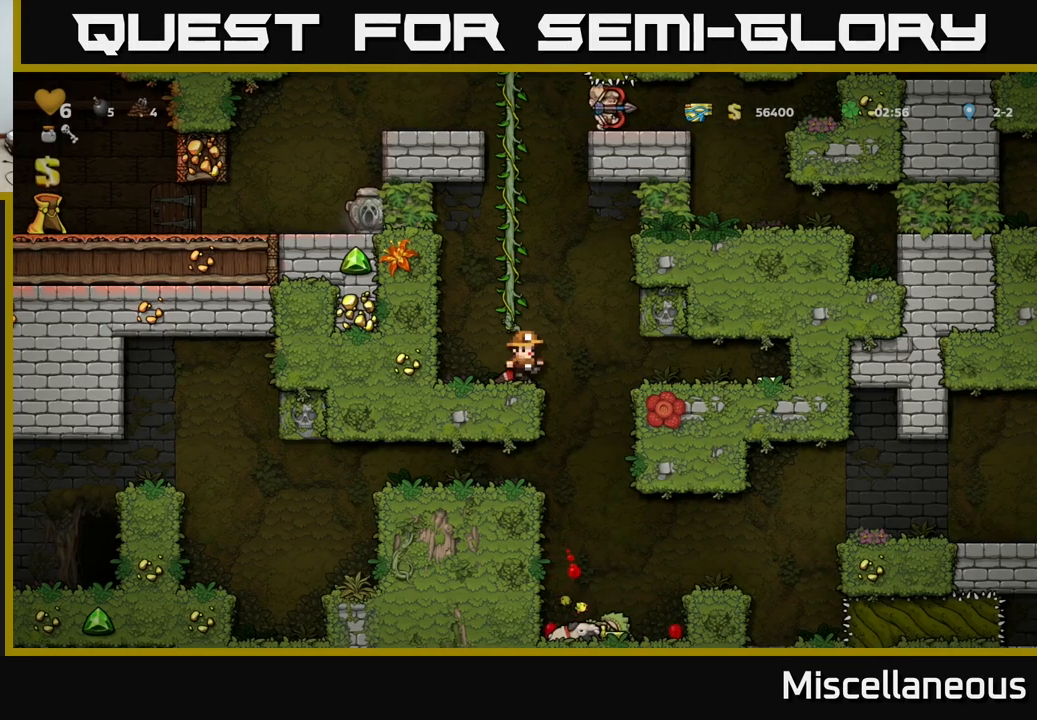
{"buttons": ["DPAD_UP"], "events": [[100, "A", "up"]]}
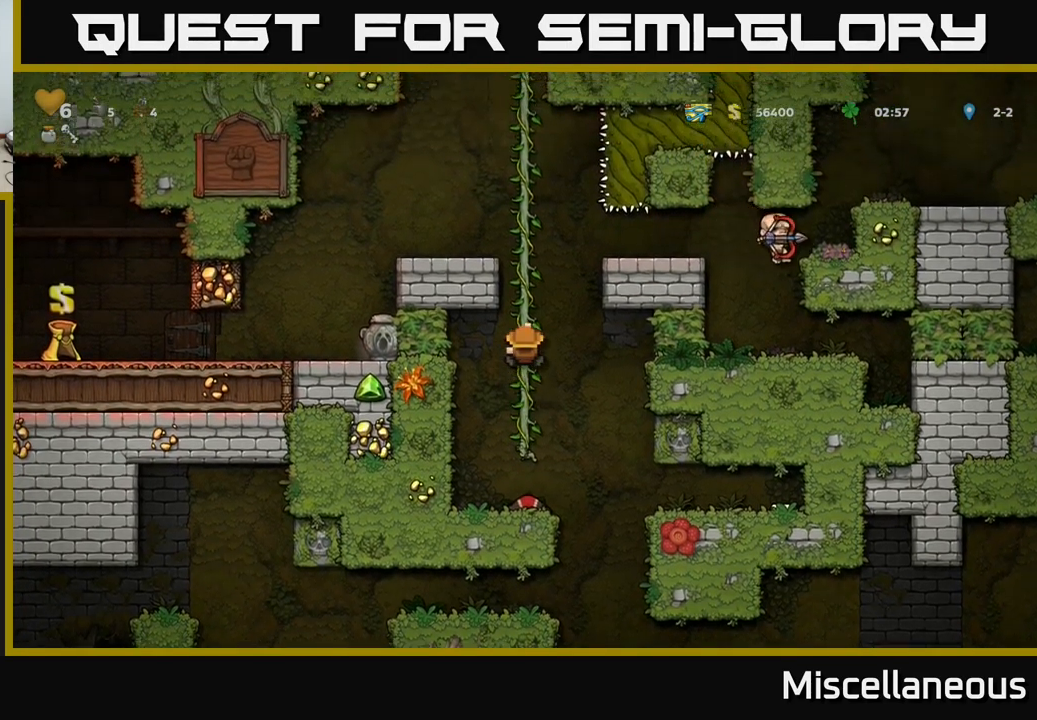
{"buttons": ["A", "DPAD_LEFT"], "events": [[334, "A", "down"], [350, "DPAD_LEFT", "down"], [400, "DPAD_UP", "up"]]}
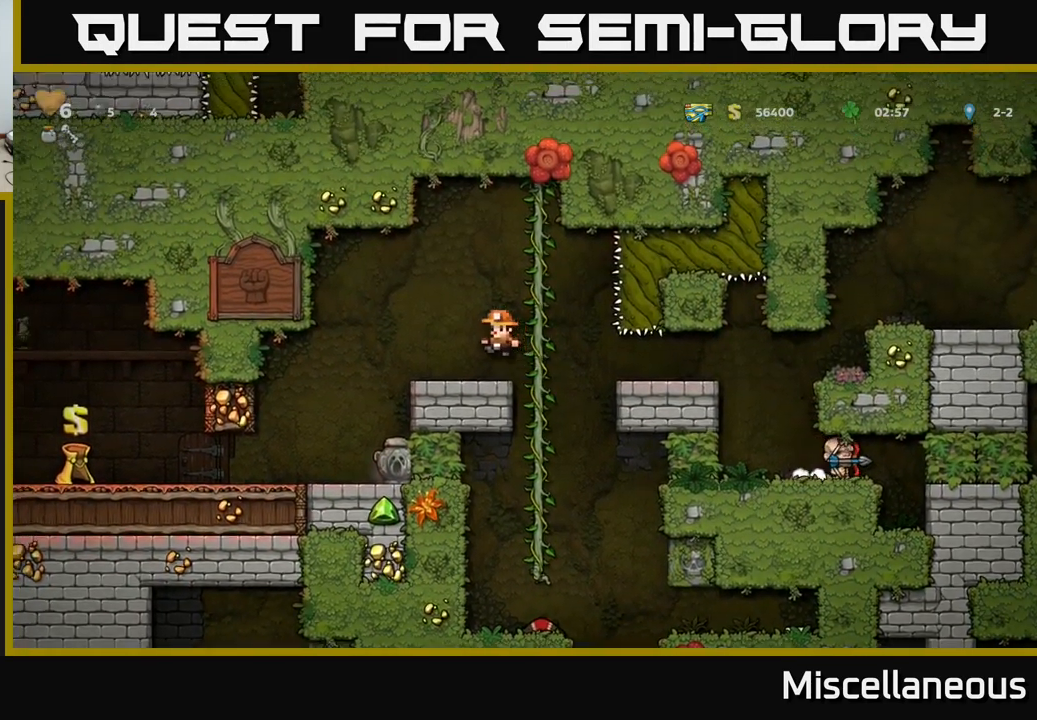
{"buttons": ["DPAD_RIGHT"], "events": [[84, "A", "up"], [284, "DPAD_LEFT", "up"], [400, "DPAD_RIGHT", "down"]]}
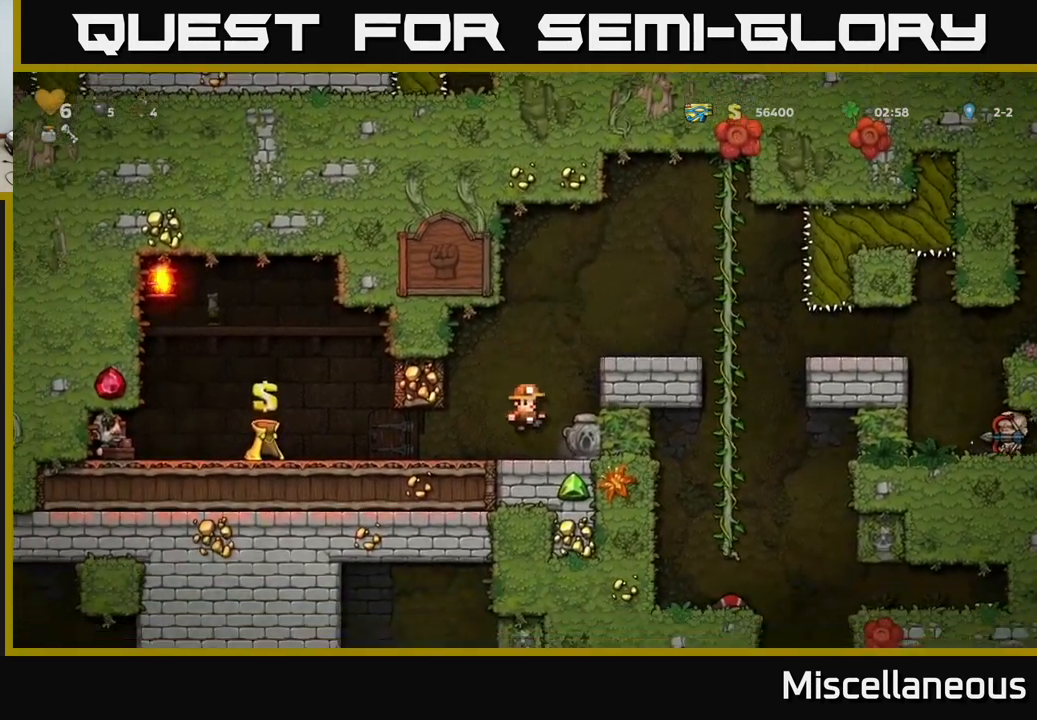
{"buttons": ["A", "DPAD_RIGHT"], "events": [[50, "DPAD_DOWN", "down"], [67, "DPAD_RIGHT", "up"], [167, "X", "down"], [267, "DPAD_DOWN", "up"], [267, "X", "up"], [317, "A", "down"], [334, "DPAD_RIGHT", "down"]]}
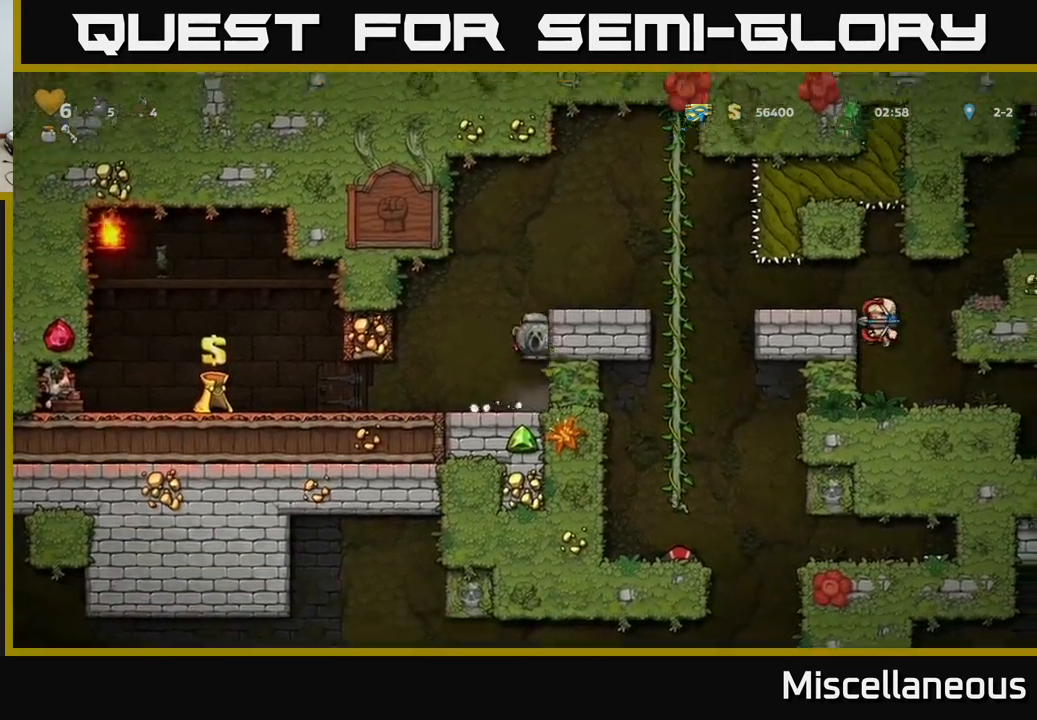
{"buttons": ["DPAD_RIGHT"], "events": [[84, "A", "up"], [267, "A", "down"], [500, "A", "up"]]}
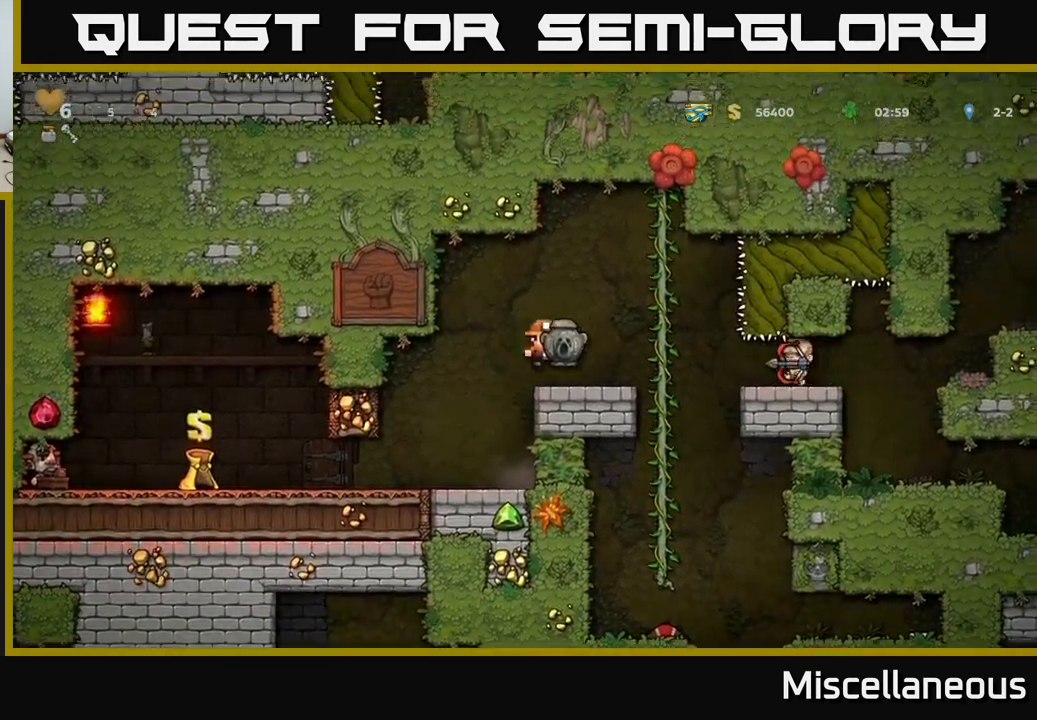
{"buttons": [], "events": [[134, "DPAD_UP", "down"], [200, "DPAD_RIGHT", "up"], [267, "DPAD_UP", "up"], [300, "DPAD_DOWN", "down"], [334, "A", "down"], [400, "DPAD_DOWN", "up"], [434, "A", "up"]]}
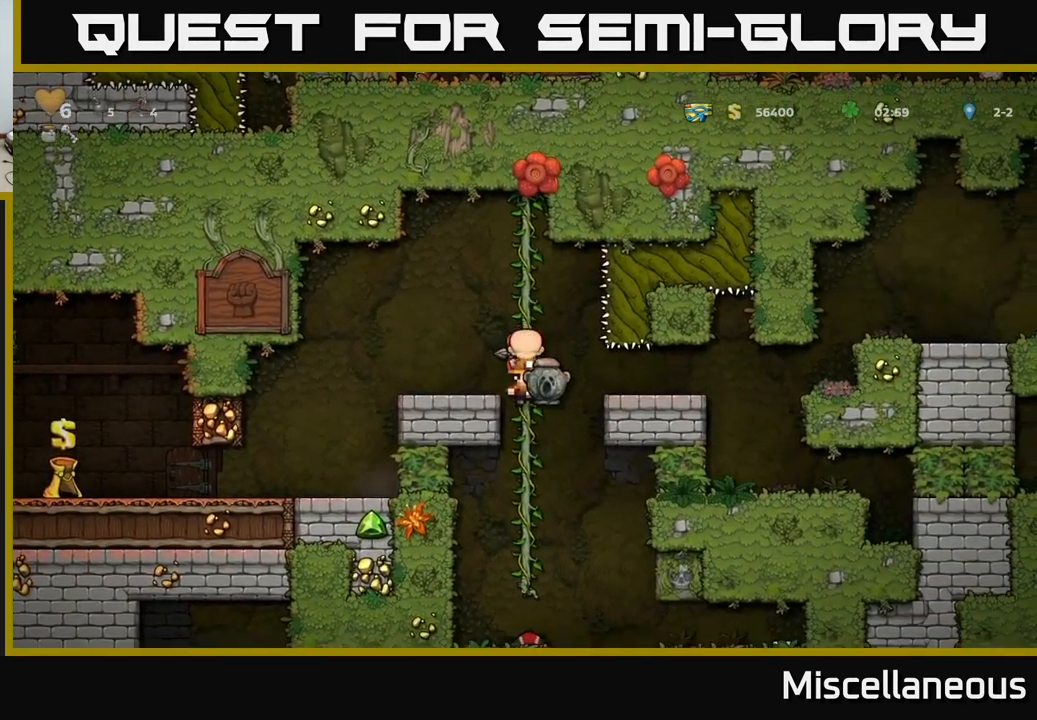
{"buttons": ["DPAD_RIGHT"], "events": [[350, "DPAD_RIGHT", "down"]]}
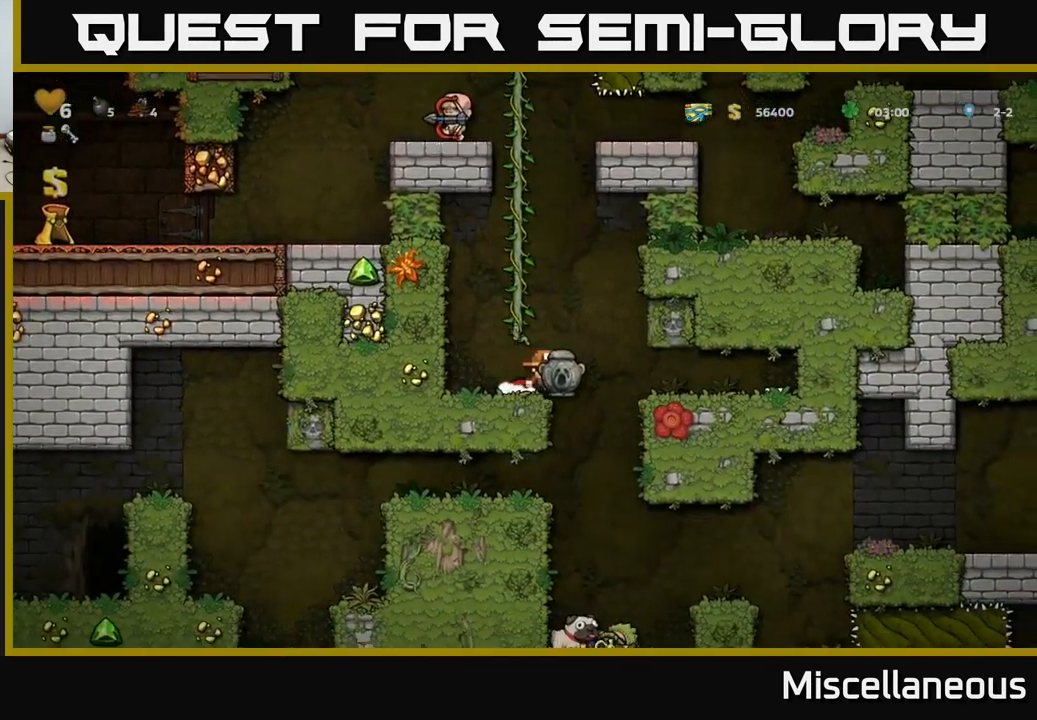
{"buttons": [], "events": [[50, "DPAD_RIGHT", "up"], [117, "DPAD_LEFT", "down"], [467, "DPAD_LEFT", "up"]]}
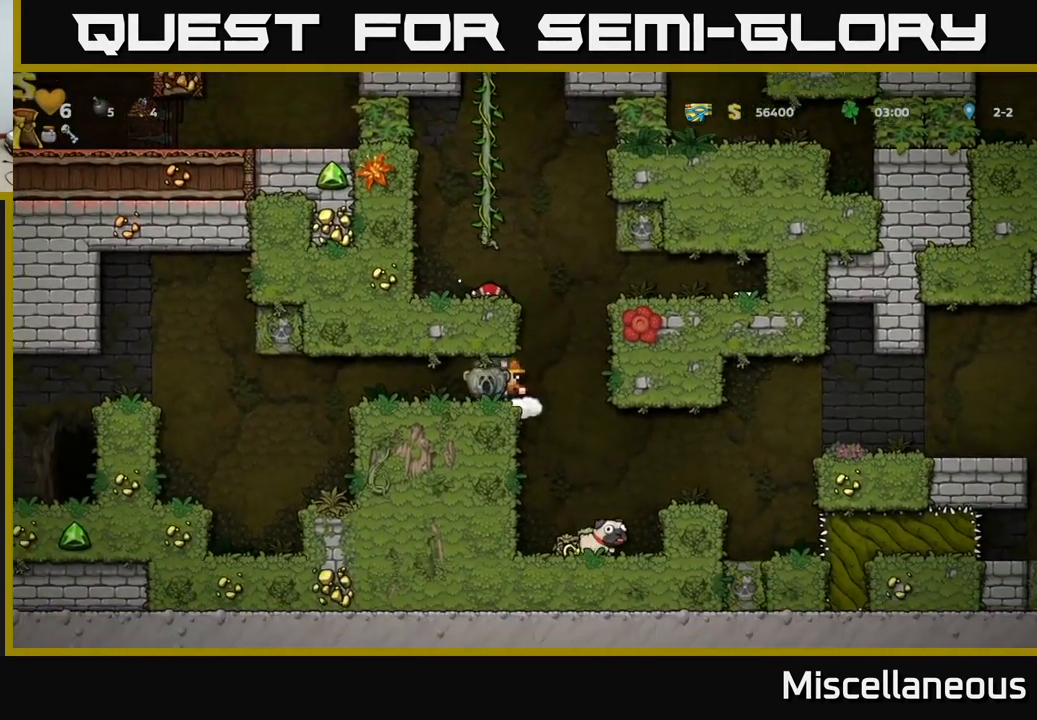
{"buttons": [], "events": []}
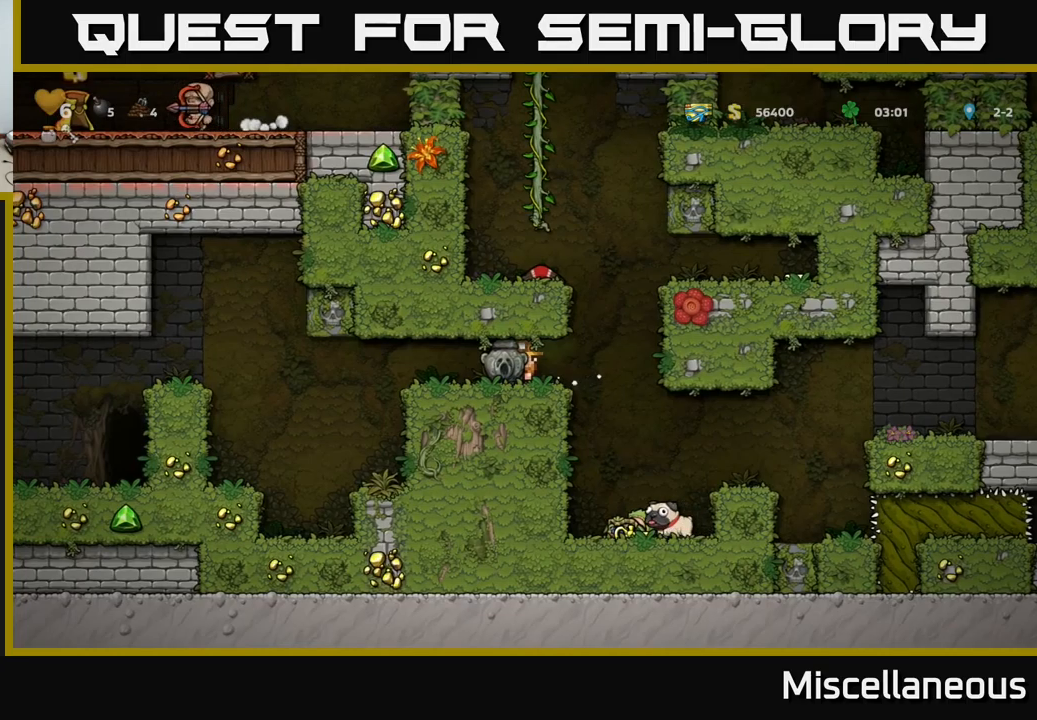
{"buttons": [], "events": [[50, "DPAD_DOWN", "down"], [100, "X", "down"], [183, "X", "up"], [216, "DPAD_DOWN", "up"], [300, "DPAD_RIGHT", "down"], [450, "DPAD_RIGHT", "up"]]}
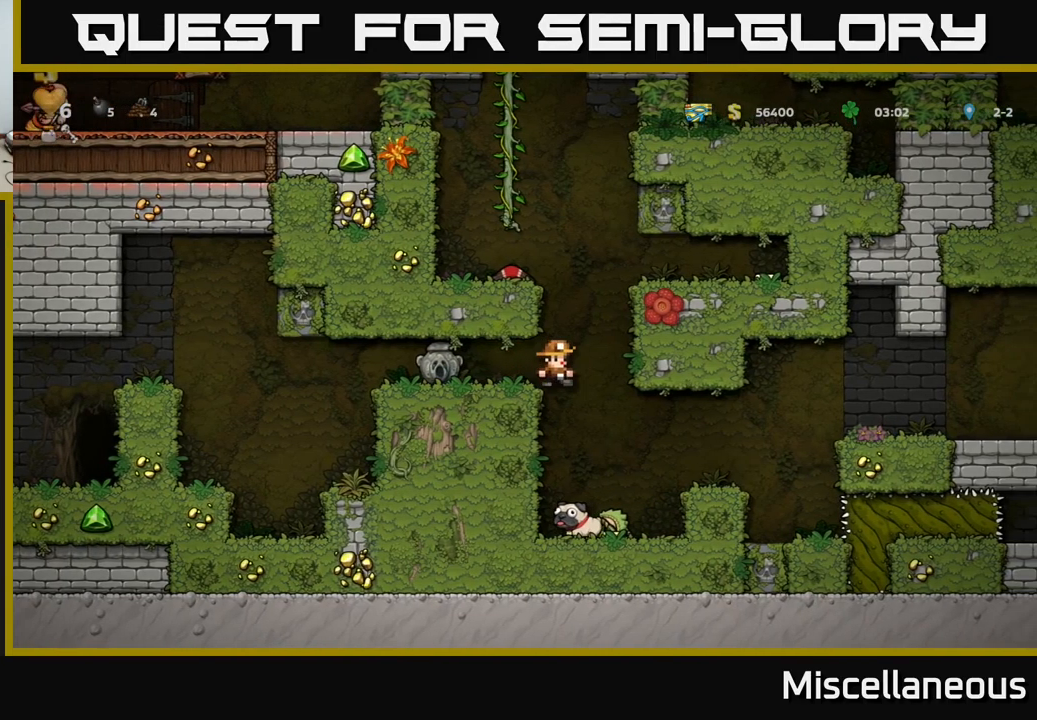
{"buttons": ["DPAD_DOWN", "DPAD_RIGHT"], "events": [[350, "DPAD_DOWN", "down"], [500, "DPAD_RIGHT", "down"]]}
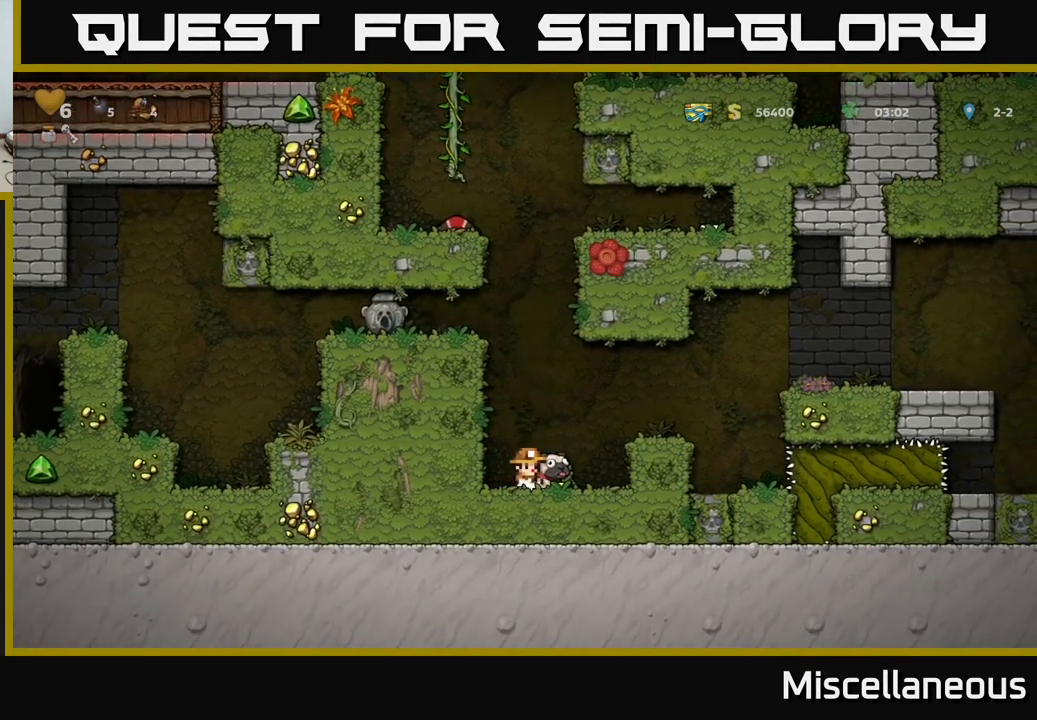
{"buttons": ["A", "DPAD_RIGHT"], "events": [[50, "X", "down"], [100, "DPAD_RIGHT", "up"], [183, "X", "up"], [283, "DPAD_DOWN", "up"], [400, "DPAD_RIGHT", "down"], [416, "A", "down"]]}
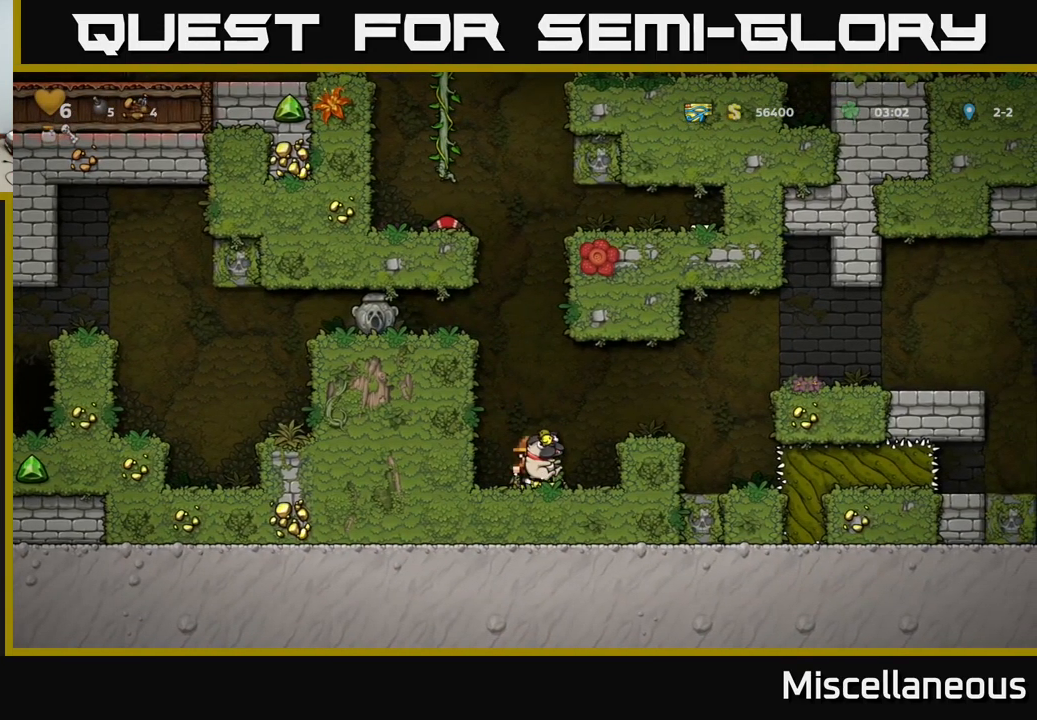
{"buttons": ["A", "DPAD_LEFT"], "events": [[83, "A", "up"], [183, "DPAD_RIGHT", "up"], [366, "DPAD_LEFT", "down"], [483, "A", "down"]]}
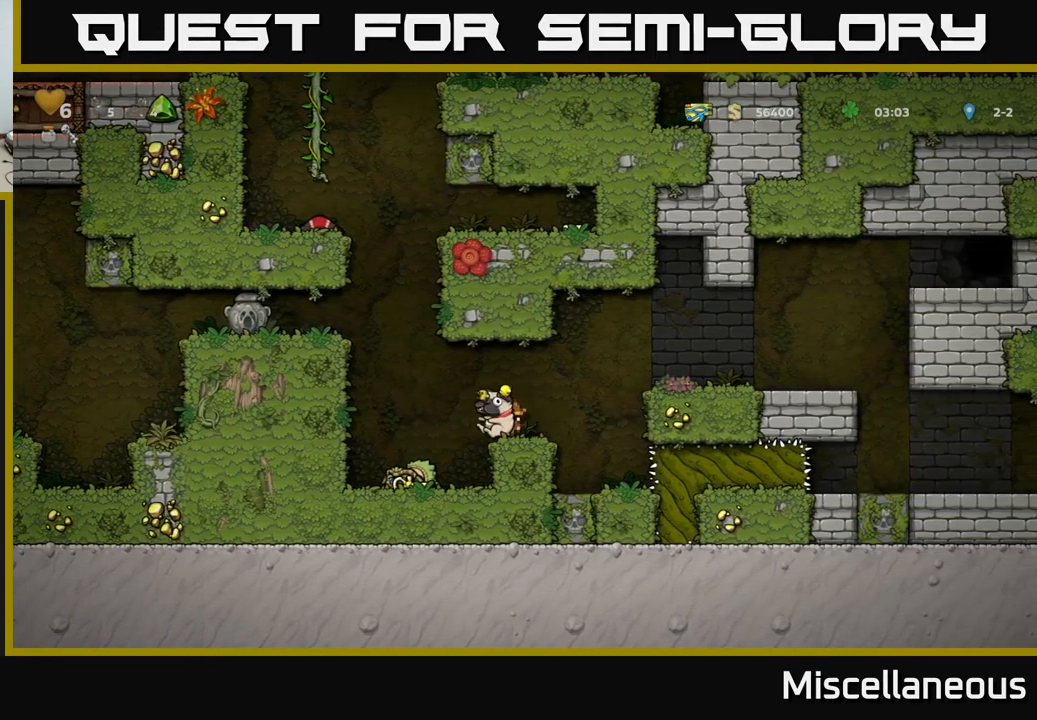
{"buttons": ["A", "DPAD_LEFT"], "events": [[300, "A", "up"], [433, "A", "down"]]}